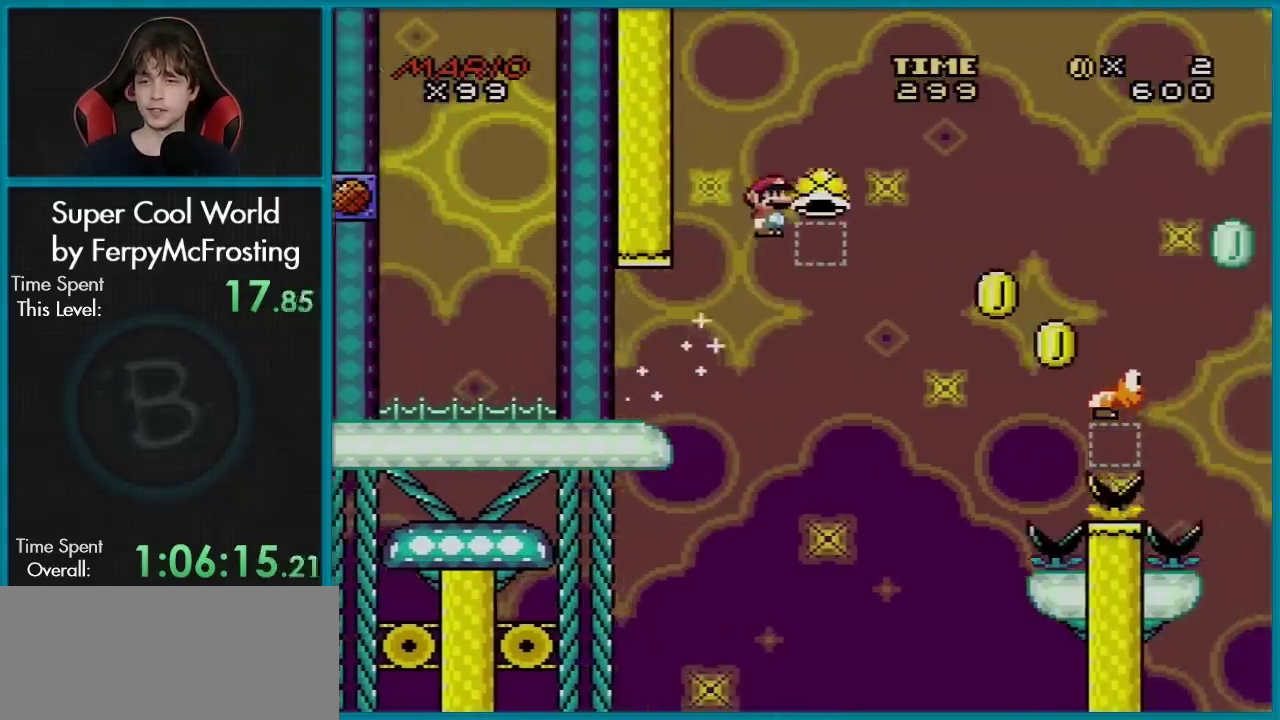
Gameplay with a controller (Nintendo layout); each line is a JSON object with the inputs held at the frame after it (dt_ms = milliseconds from this image to that frame). "events" lists button and stick changes between this image and that frame as [ms after this image, input, new state], when the widget could be followed in between. Not read: L3 R3.
{"dt_ms": 500, "buttons": ["B", "Y", "DPAD_RIGHT"], "events": []}
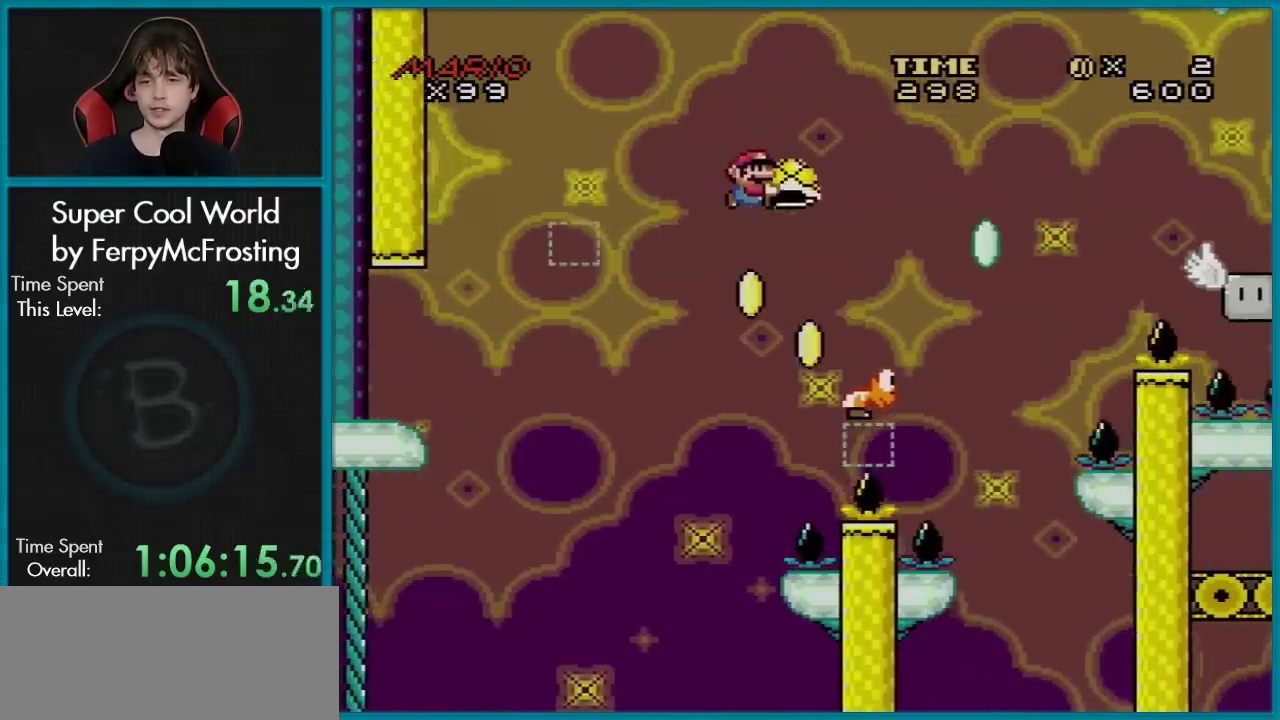
{"dt_ms": 601, "buttons": ["B", "Y", "DPAD_RIGHT"], "events": [[434, "Y", "up"], [517, "Y", "down"]]}
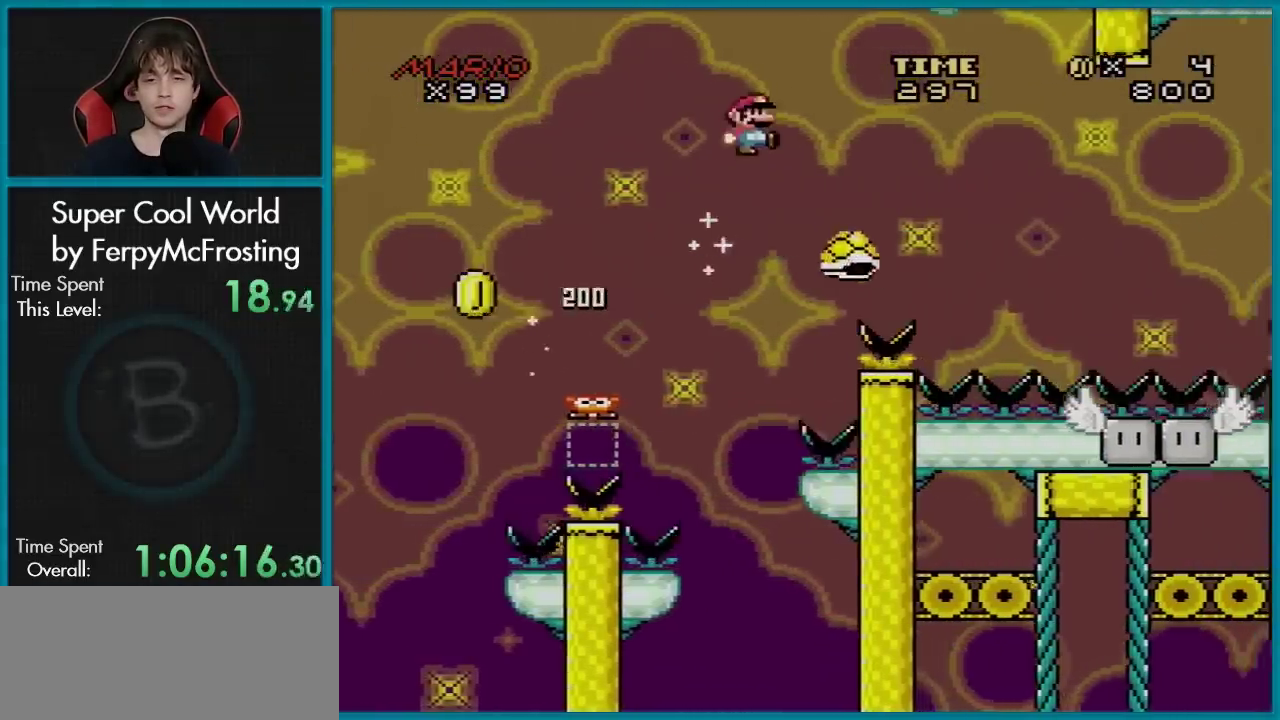
{"dt_ms": 400, "buttons": ["B", "Y", "DPAD_RIGHT"], "events": []}
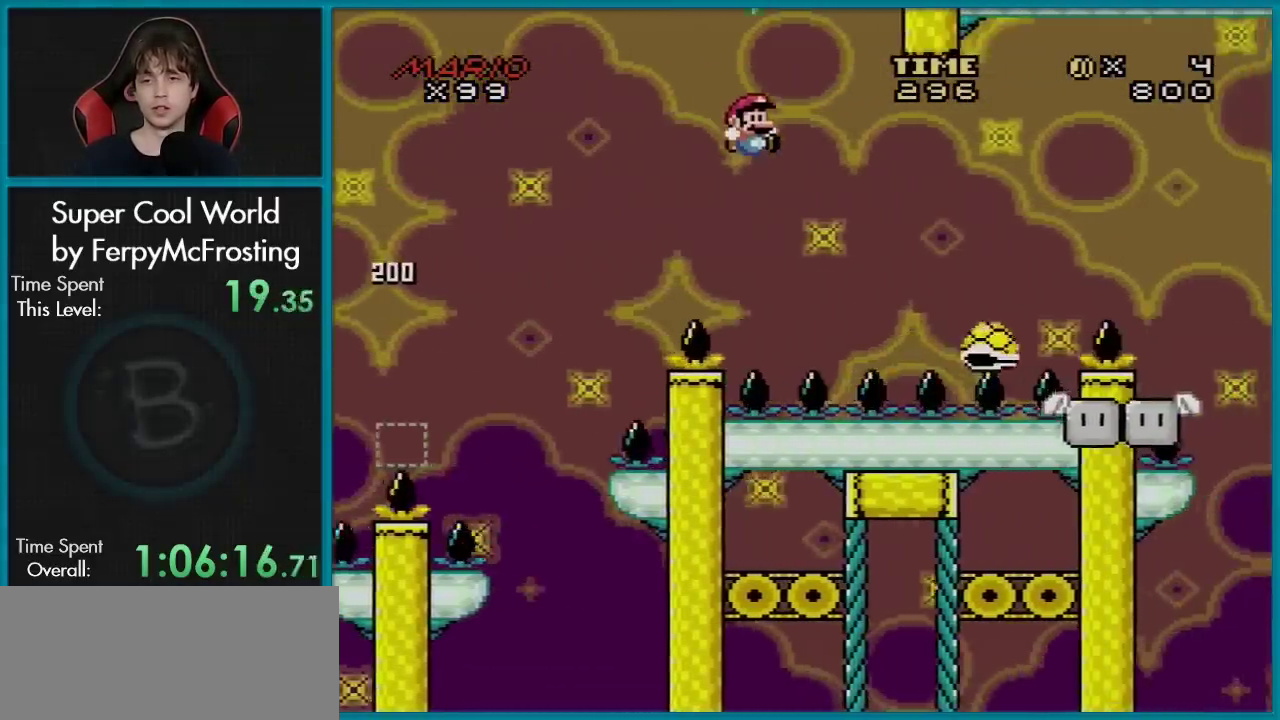
{"dt_ms": 701, "buttons": ["B", "Y"], "events": [[417, "DPAD_RIGHT", "up"], [517, "DPAD_LEFT", "down"], [701, "DPAD_LEFT", "up"]]}
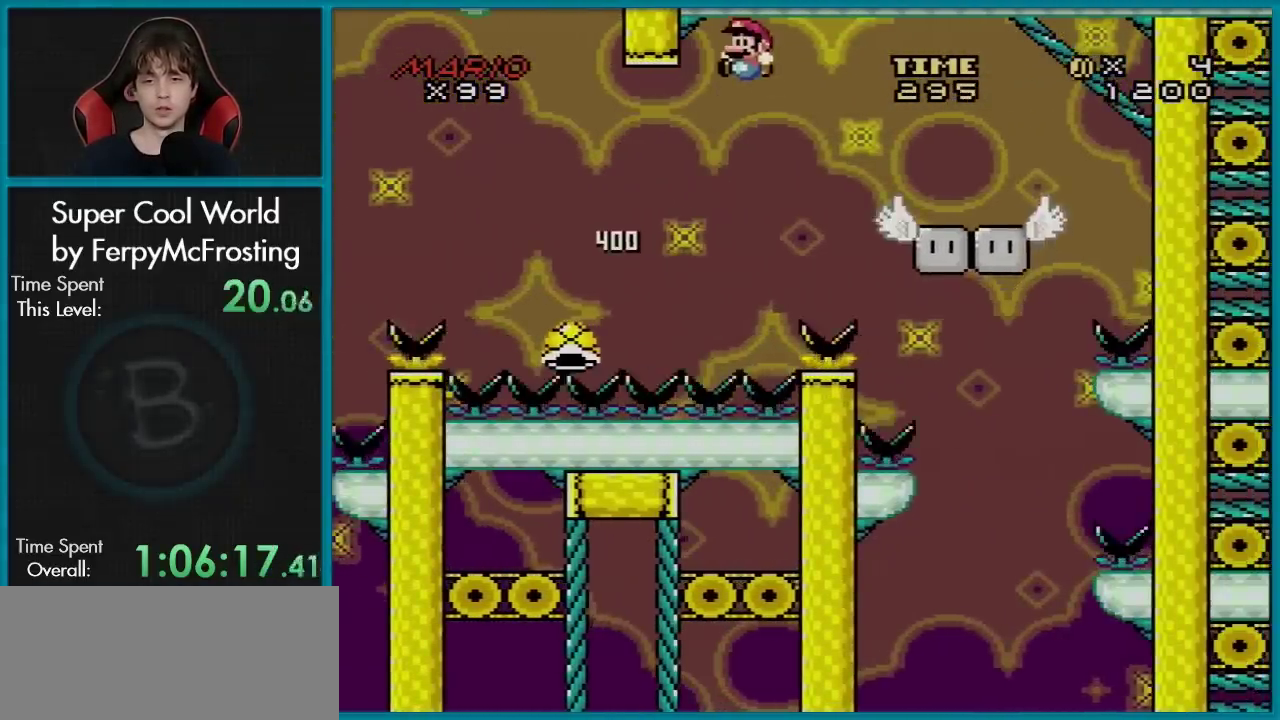
{"dt_ms": 300, "buttons": ["B", "Y", "DPAD_RIGHT"], "events": [[83, "DPAD_RIGHT", "down"]]}
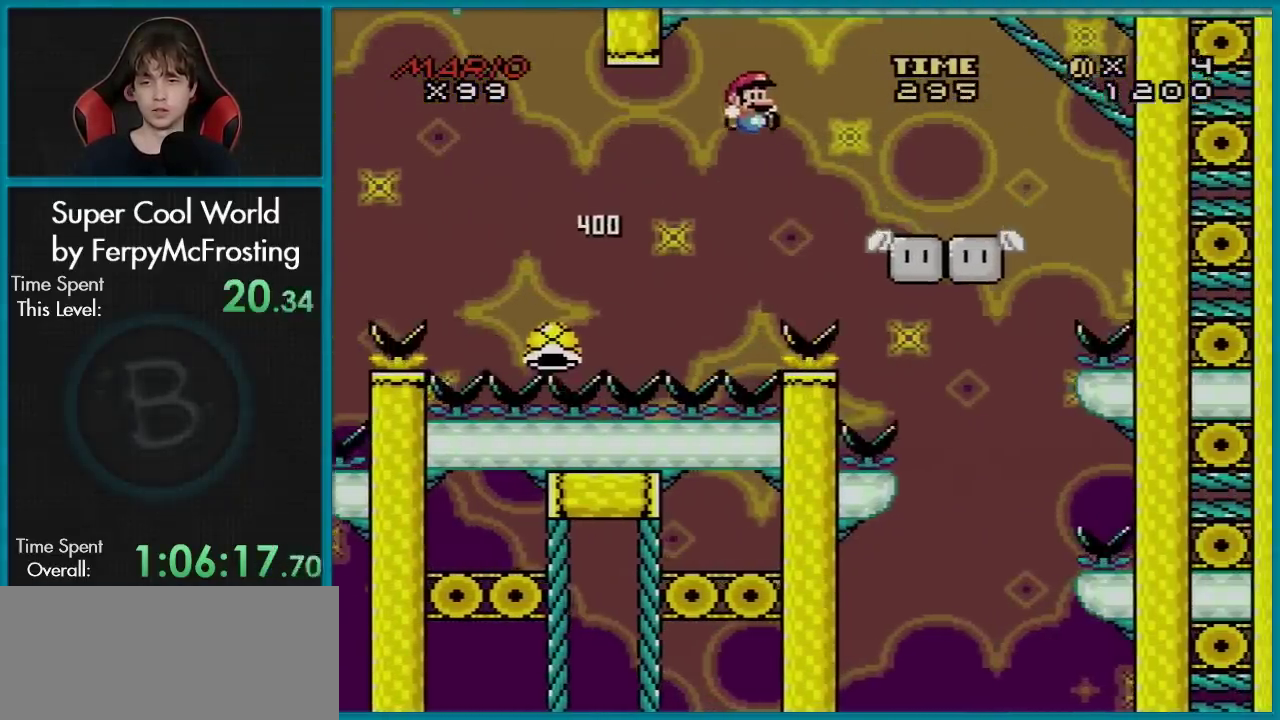
{"dt_ms": 401, "buttons": ["B", "Y", "DPAD_LEFT"], "events": [[300, "B", "up"], [334, "DPAD_LEFT", "down"], [334, "DPAD_RIGHT", "up"], [367, "B", "down"]]}
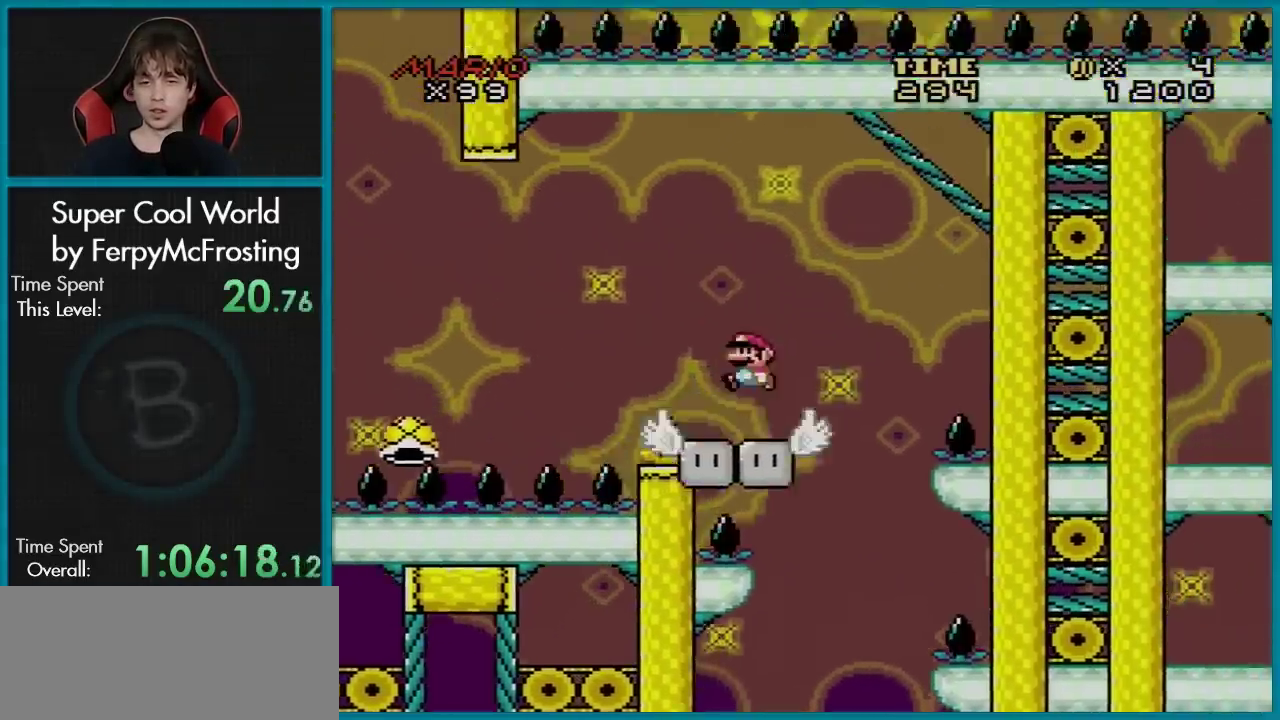
{"dt_ms": 600, "buttons": ["B", "Y", "DPAD_LEFT"], "events": []}
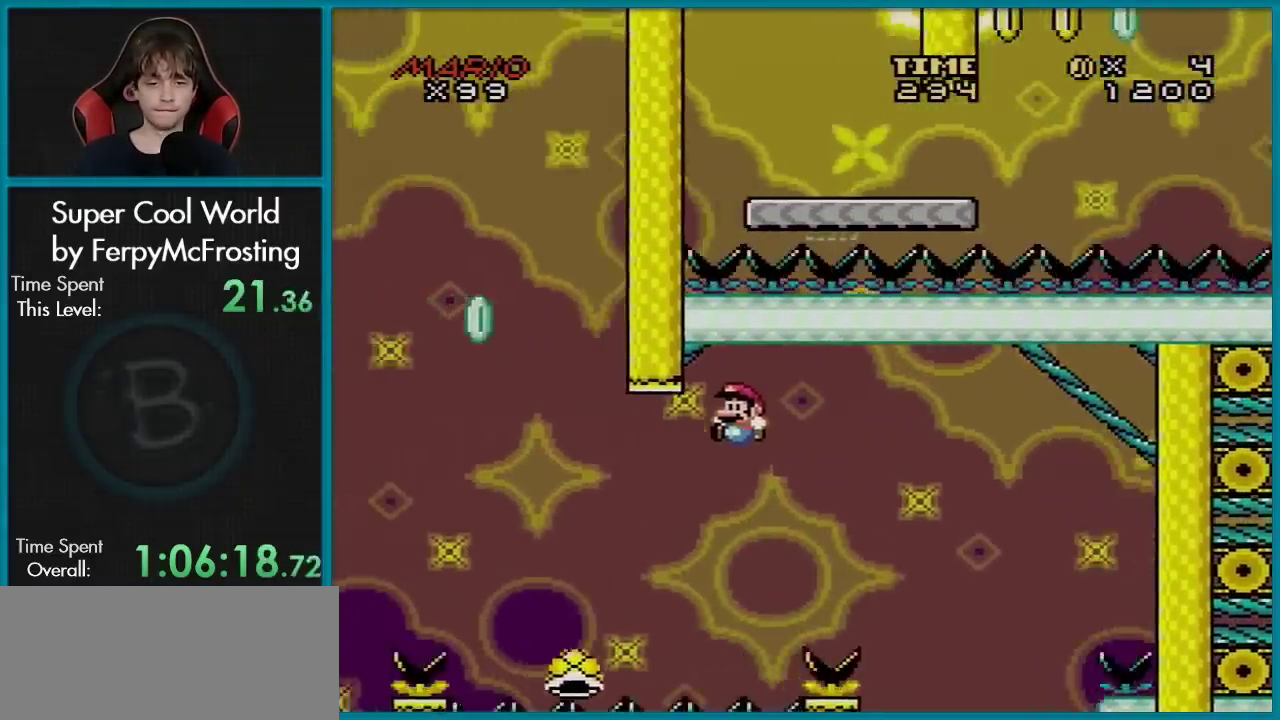
{"dt_ms": 501, "buttons": ["Y"], "events": [[350, "DPAD_LEFT", "up"], [350, "DPAD_RIGHT", "down"], [467, "B", "up"], [501, "DPAD_RIGHT", "up"]]}
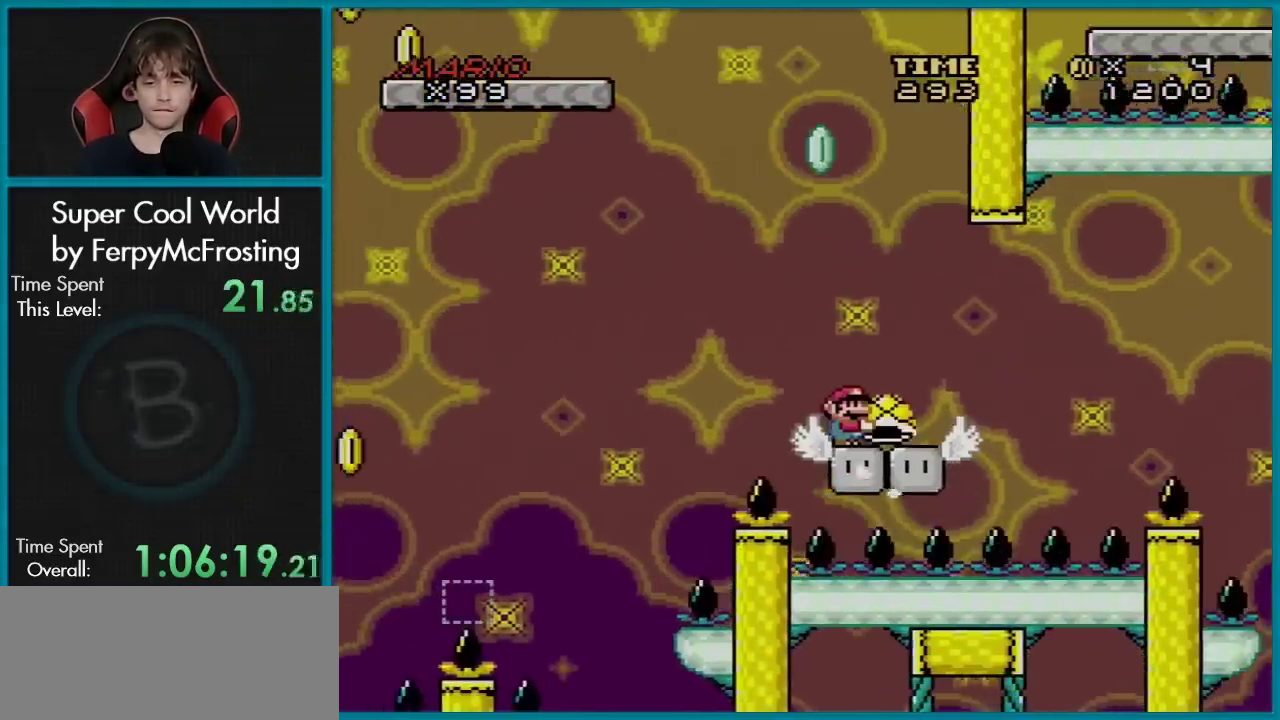
{"dt_ms": 400, "buttons": ["Y", "DPAD_LEFT"], "events": [[350, "DPAD_LEFT", "down"]]}
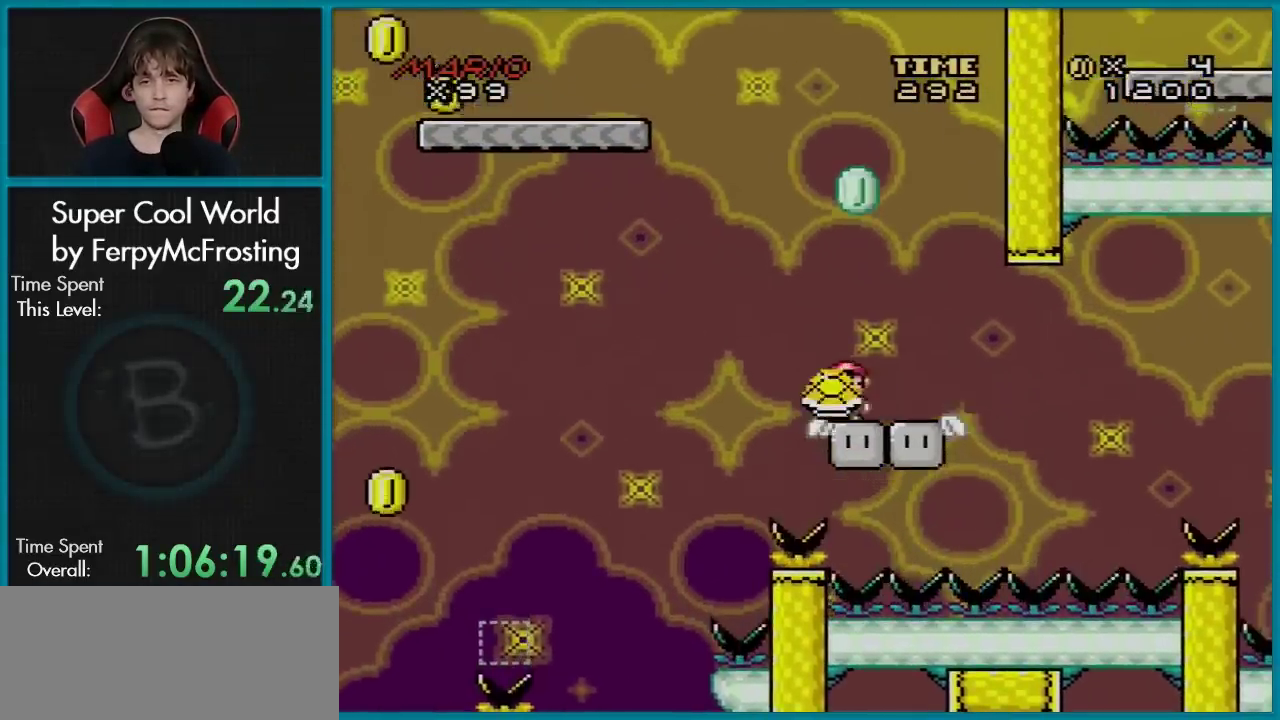
{"dt_ms": 501, "buttons": ["B"], "events": [[100, "B", "down"], [184, "DPAD_LEFT", "up"], [200, "DPAD_RIGHT", "down"], [450, "DPAD_RIGHT", "up"], [484, "Y", "up"]]}
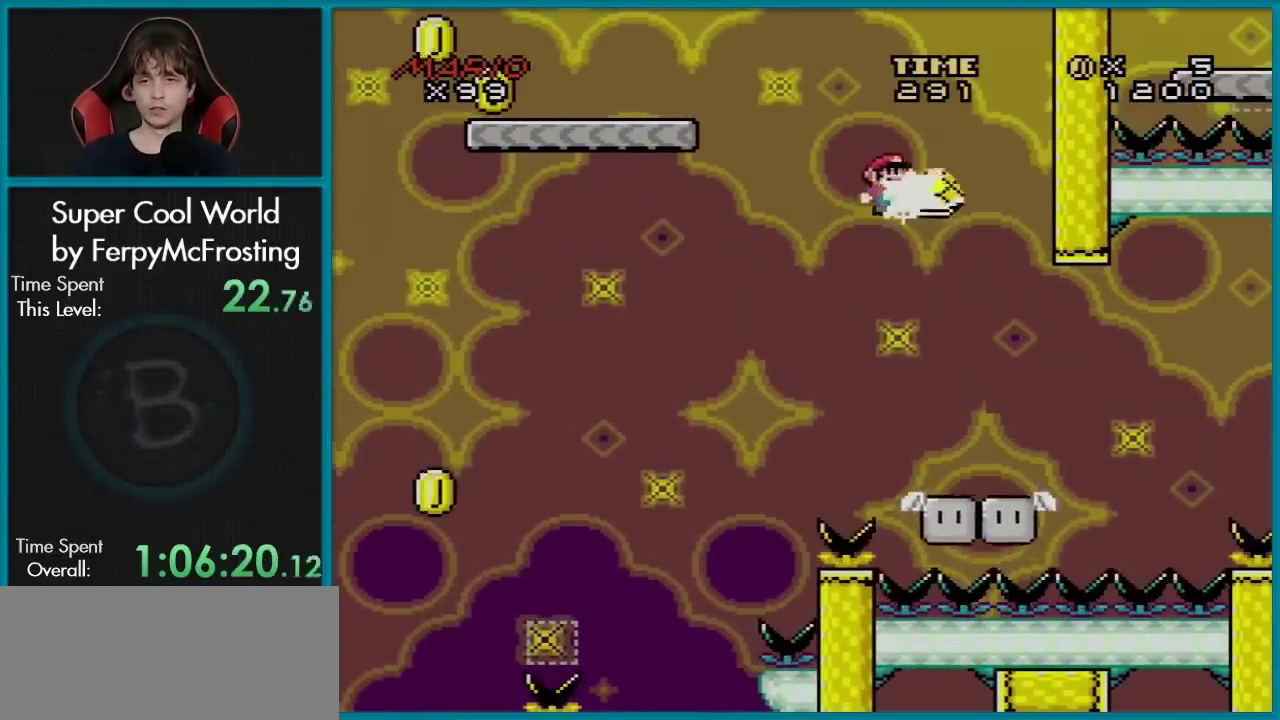
{"dt_ms": 583, "buttons": ["B", "Y", "DPAD_LEFT"], "events": [[83, "Y", "down"], [133, "DPAD_LEFT", "down"]]}
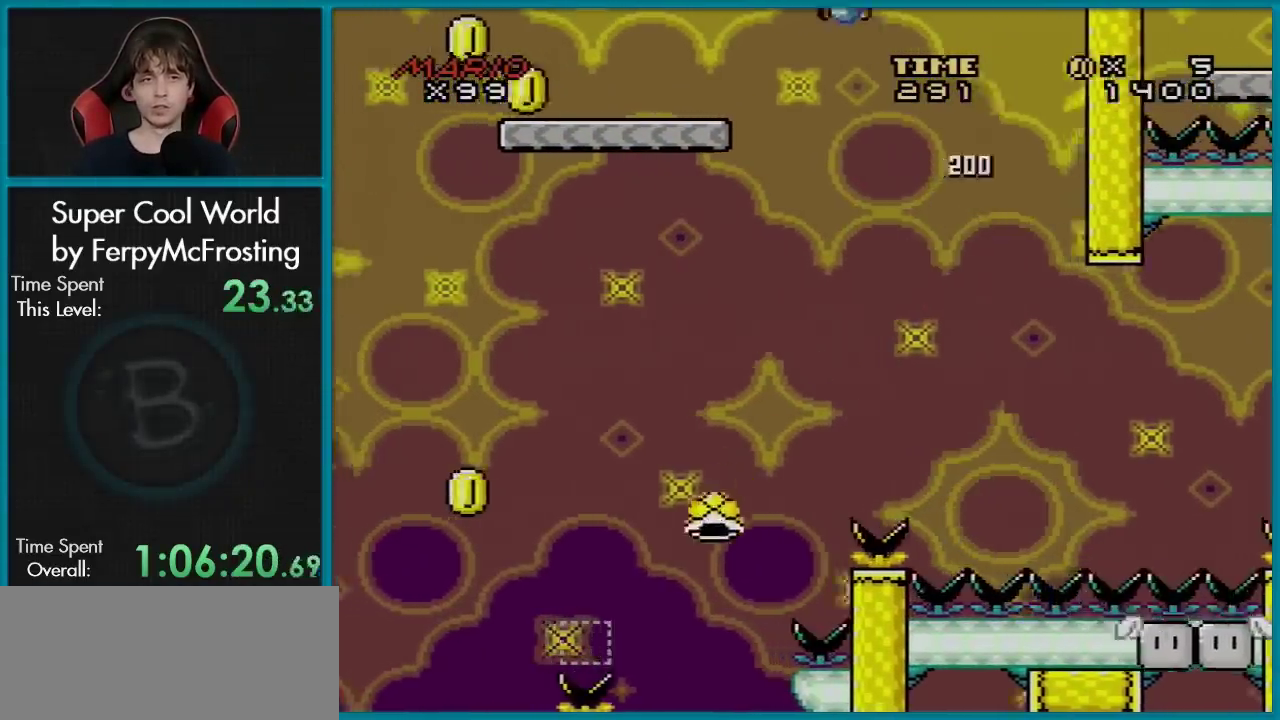
{"dt_ms": 501, "buttons": ["Y", "DPAD_LEFT"], "events": [[418, "B", "up"]]}
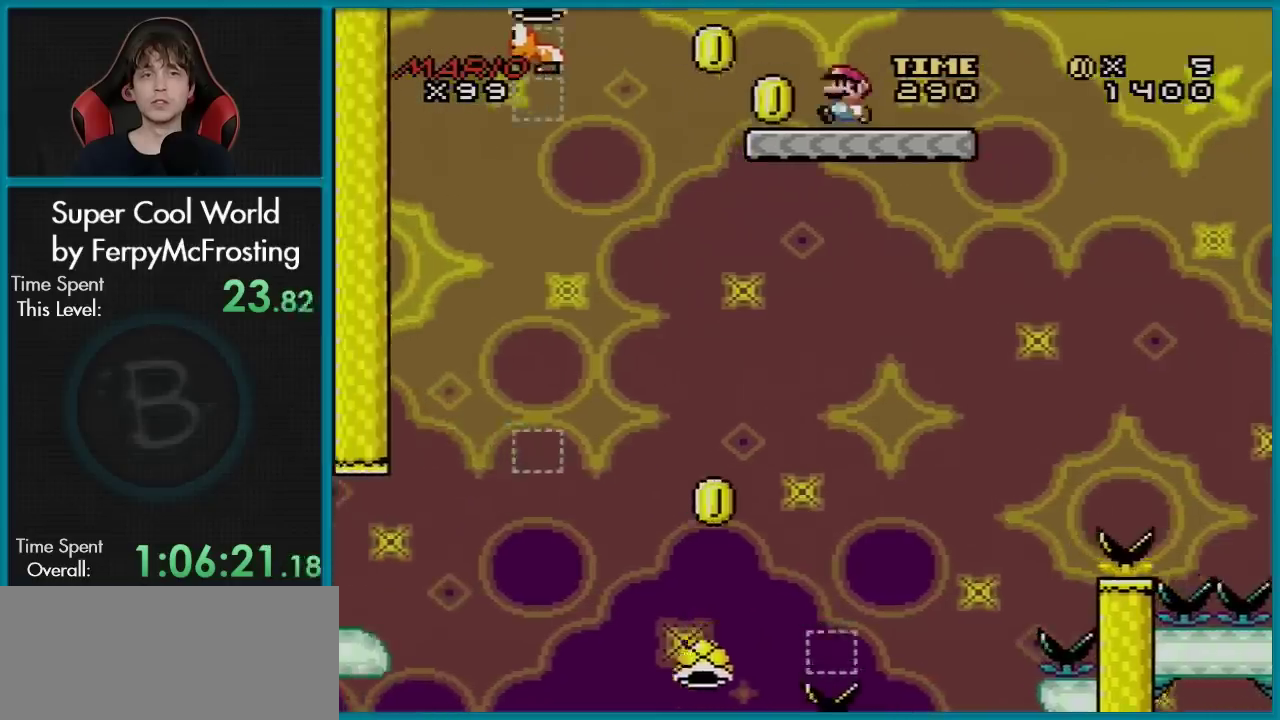
{"dt_ms": 500, "buttons": ["B", "Y", "DPAD_LEFT"], "events": [[200, "B", "down"]]}
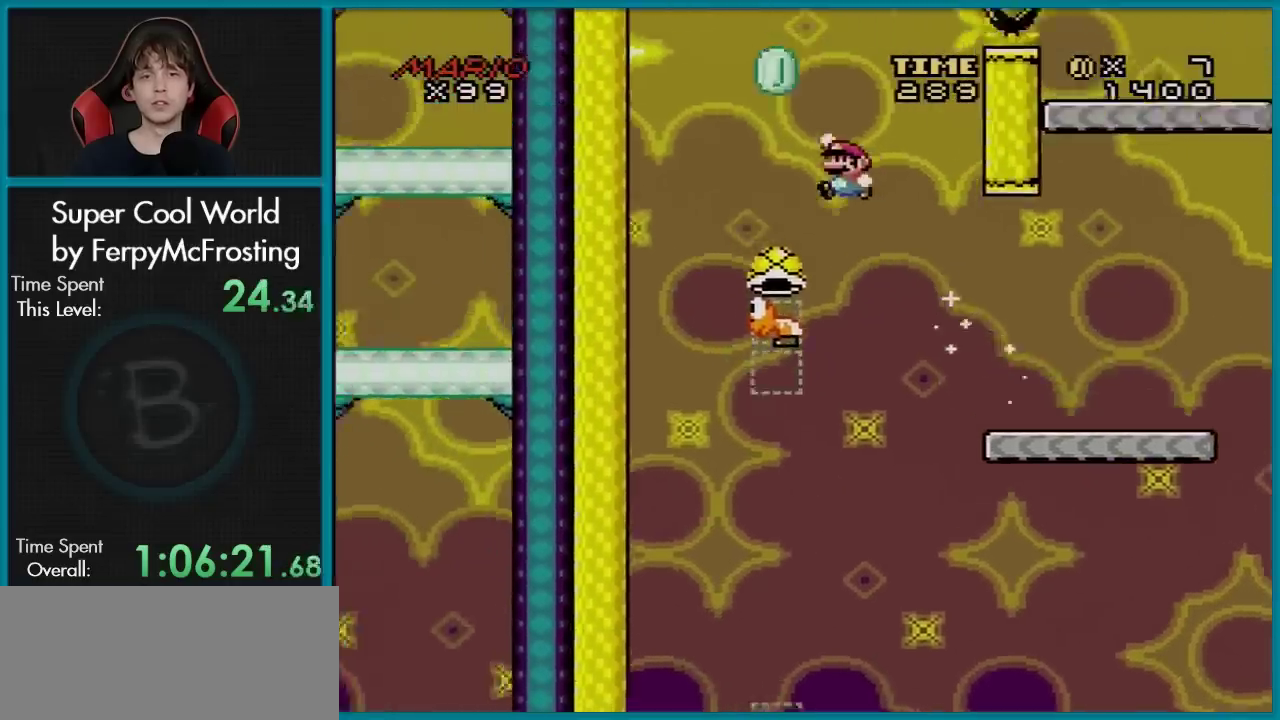
{"dt_ms": 501, "buttons": ["B", "Y"], "events": [[117, "DPAD_LEFT", "up"], [134, "DPAD_RIGHT", "down"], [284, "DPAD_RIGHT", "up"]]}
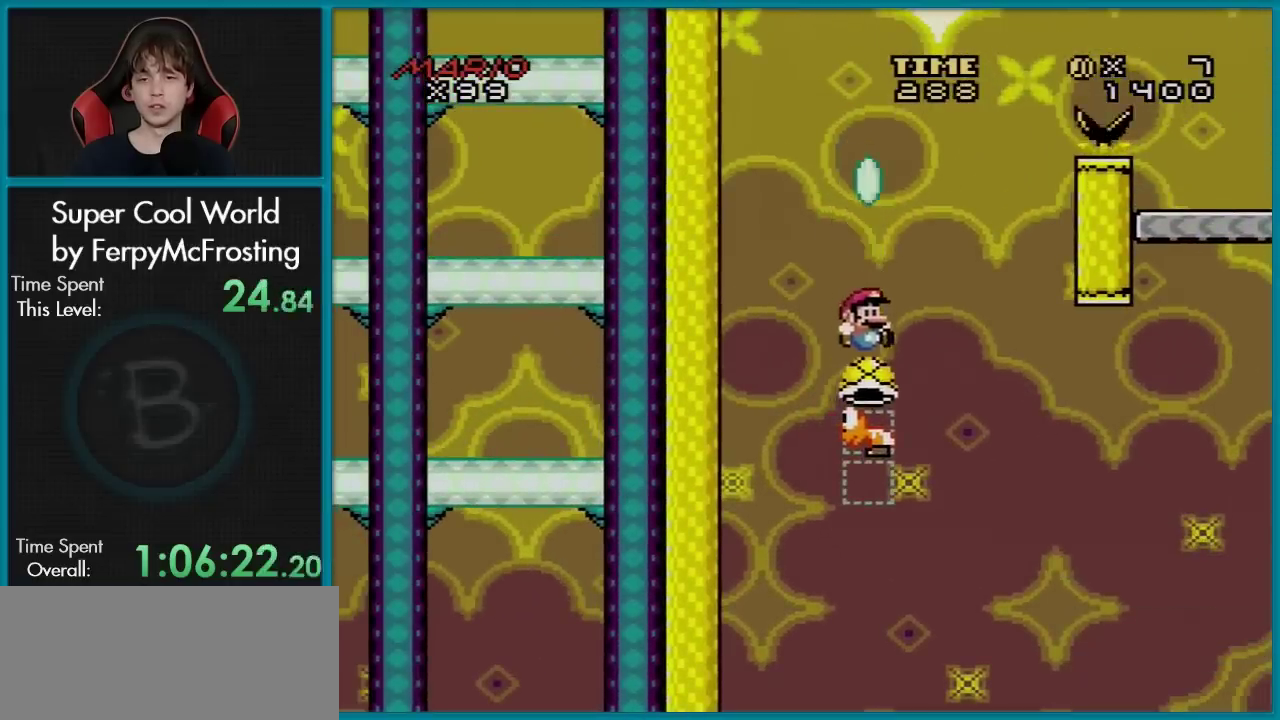
{"dt_ms": 300, "buttons": ["B", "Y", "DPAD_LEFT"], "events": [[234, "DPAD_LEFT", "down"]]}
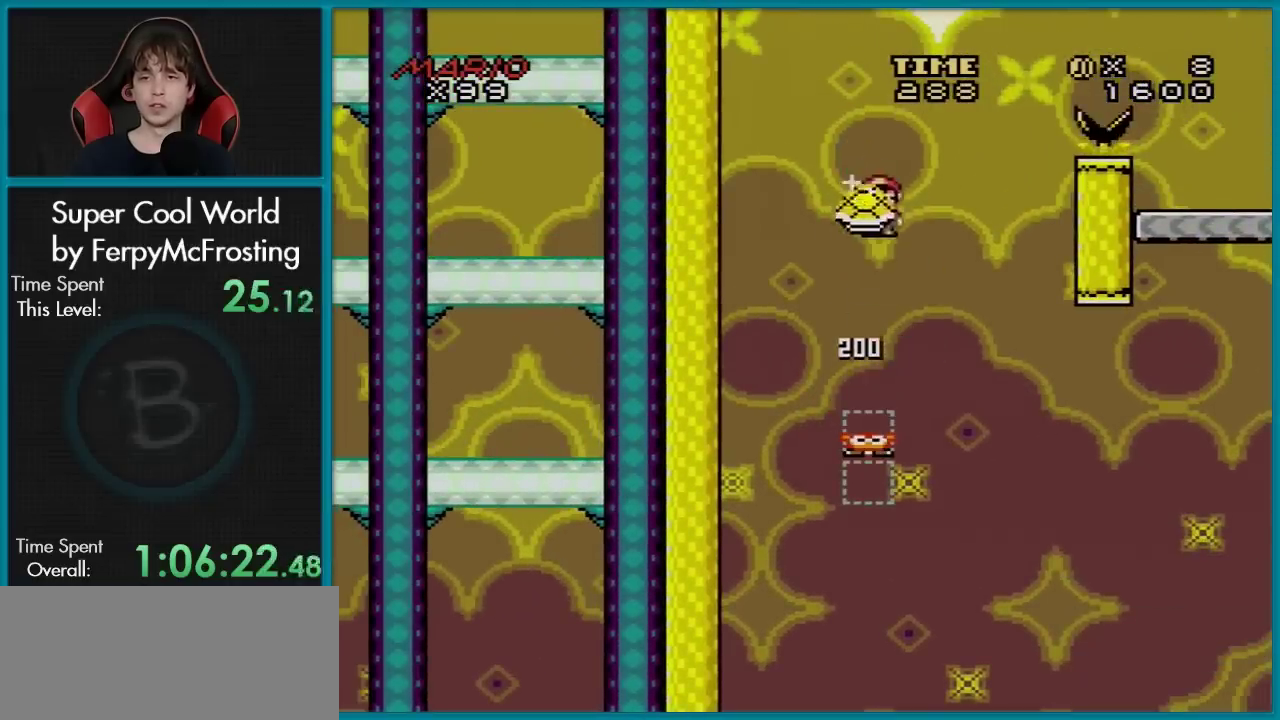
{"dt_ms": 401, "buttons": ["B", "Y"], "events": [[84, "DPAD_LEFT", "up"], [100, "DPAD_RIGHT", "down"], [234, "Y", "up"], [317, "Y", "down"], [334, "DPAD_RIGHT", "up"]]}
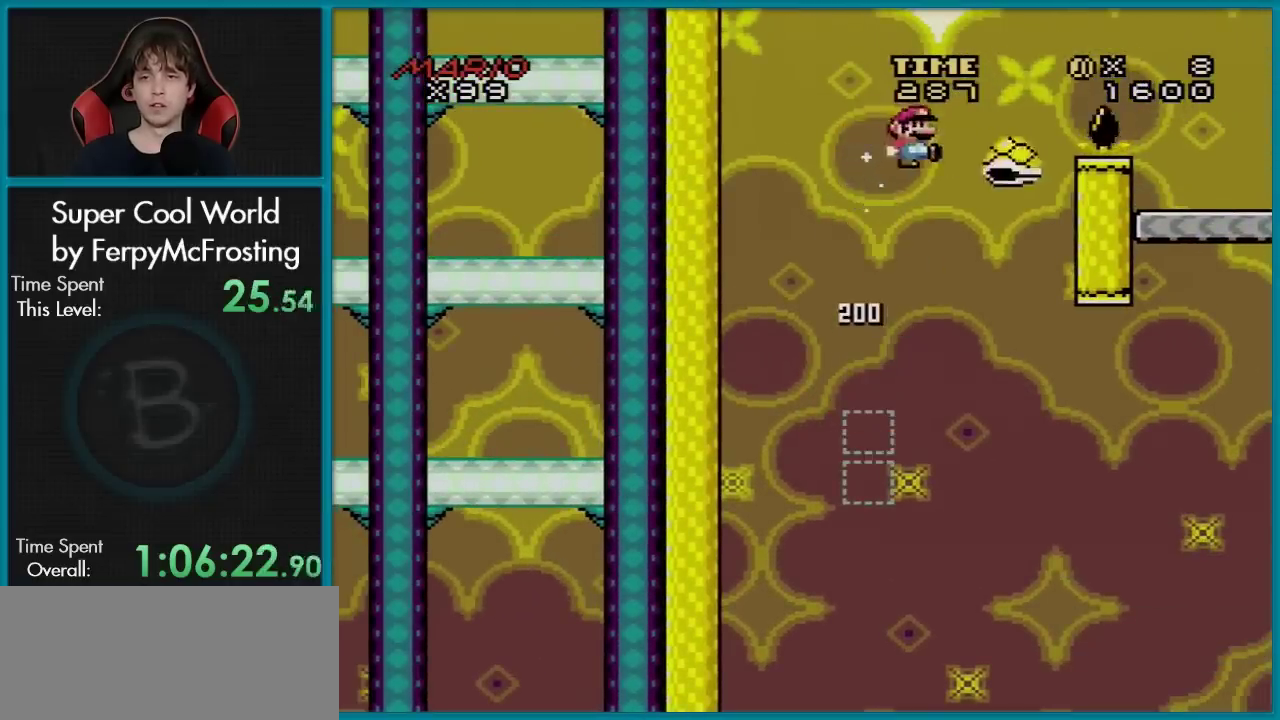
{"dt_ms": 300, "buttons": ["B", "Y", "DPAD_RIGHT"], "events": [[233, "DPAD_RIGHT", "down"]]}
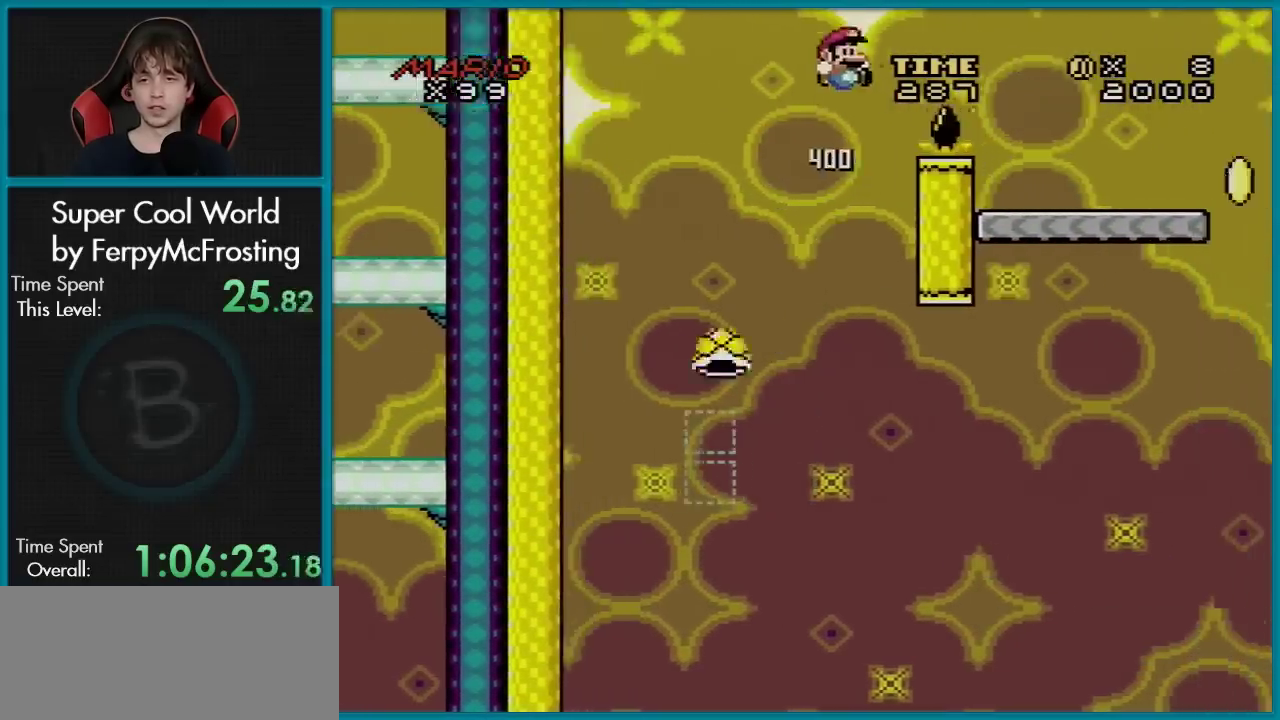
{"dt_ms": 500, "buttons": ["Y", "DPAD_LEFT"], "events": [[400, "B", "up"], [400, "DPAD_RIGHT", "up"], [417, "DPAD_LEFT", "down"]]}
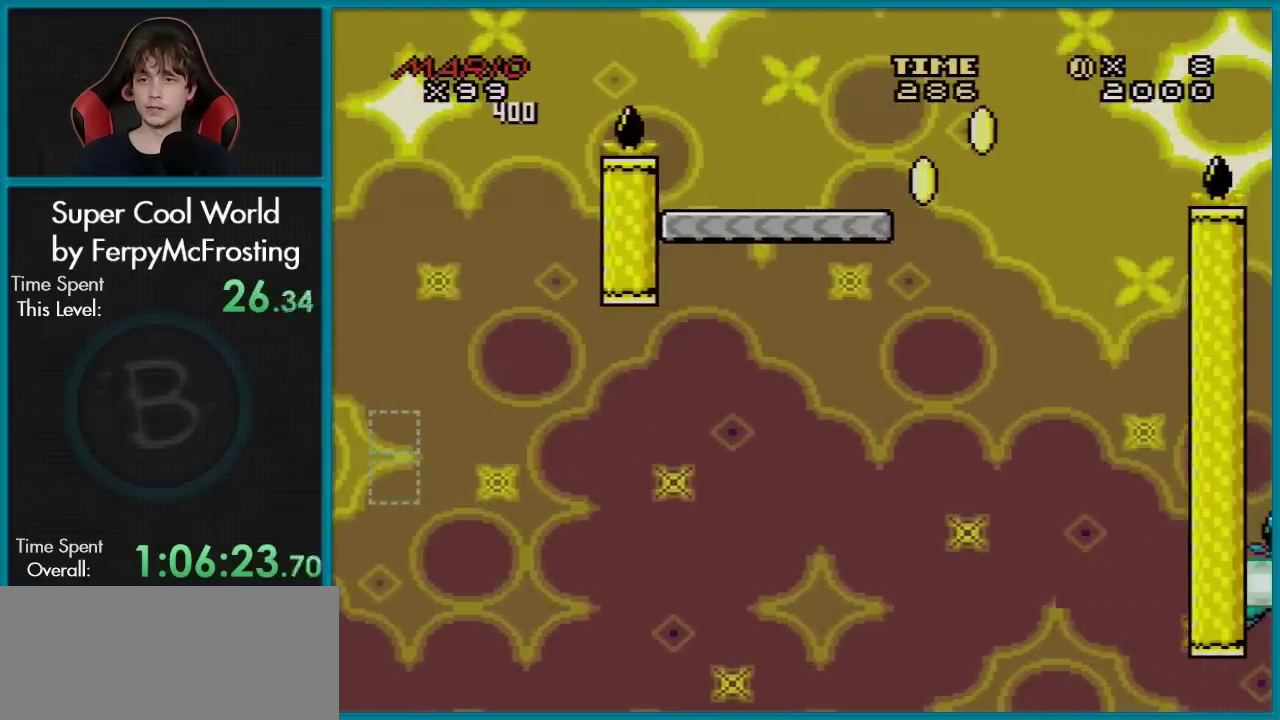
{"dt_ms": 501, "buttons": ["B", "Y", "DPAD_RIGHT"], "events": [[34, "DPAD_LEFT", "up"], [34, "DPAD_RIGHT", "down"], [501, "B", "down"]]}
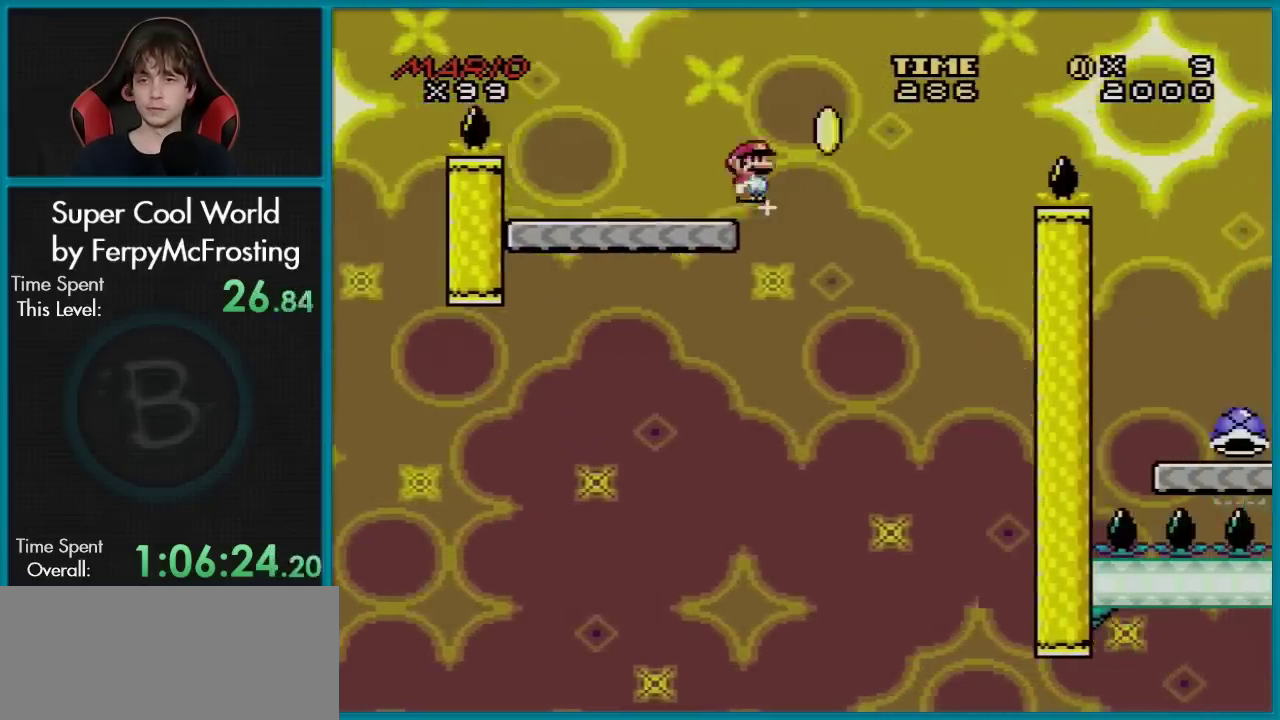
{"dt_ms": 500, "buttons": ["B", "Y", "DPAD_RIGHT"], "events": []}
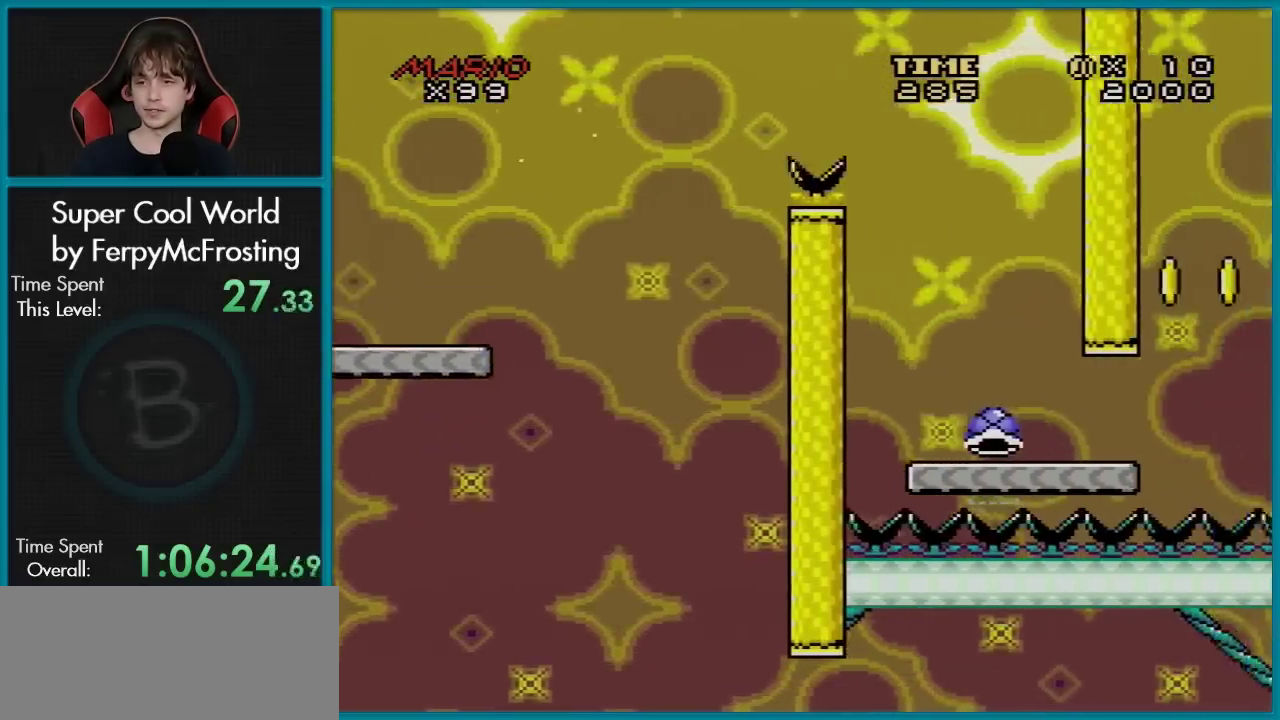
{"dt_ms": 401, "buttons": ["Y", "DPAD_LEFT"], "events": [[384, "DPAD_LEFT", "down"], [384, "DPAD_RIGHT", "up"], [401, "B", "up"]]}
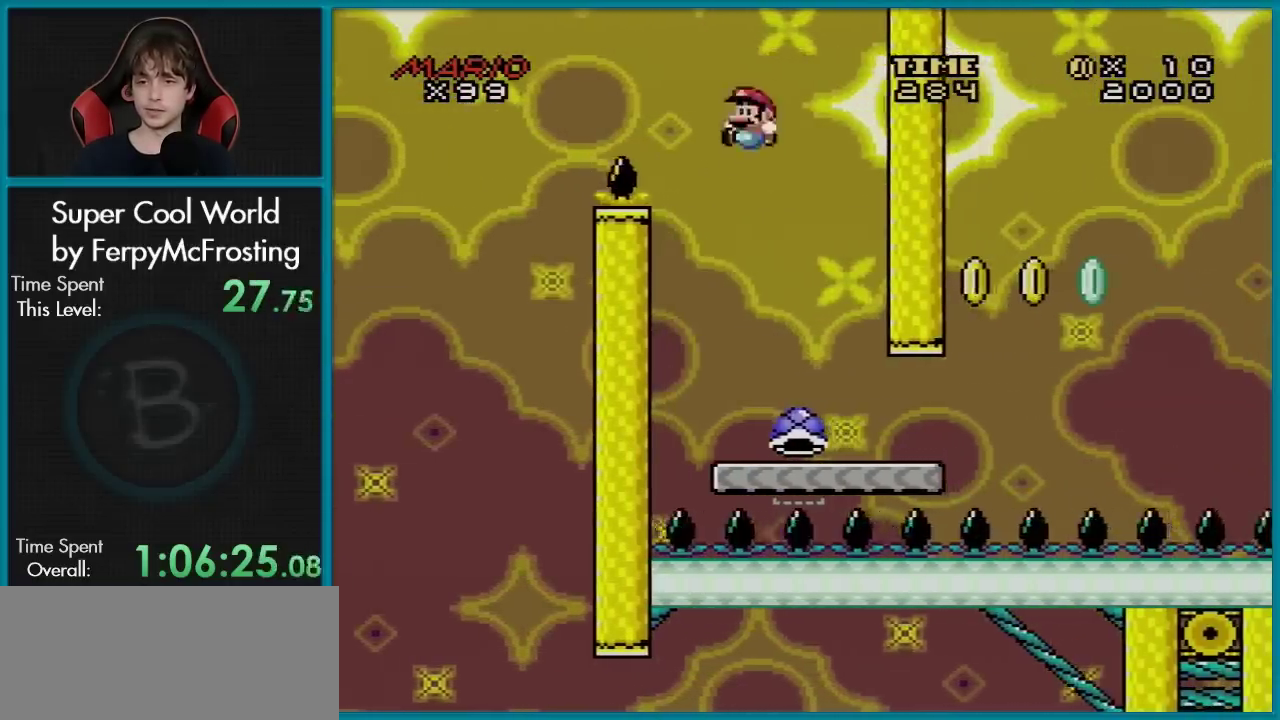
{"dt_ms": 600, "buttons": ["Y", "DPAD_RIGHT"], "events": [[167, "DPAD_LEFT", "up"], [167, "DPAD_RIGHT", "down"]]}
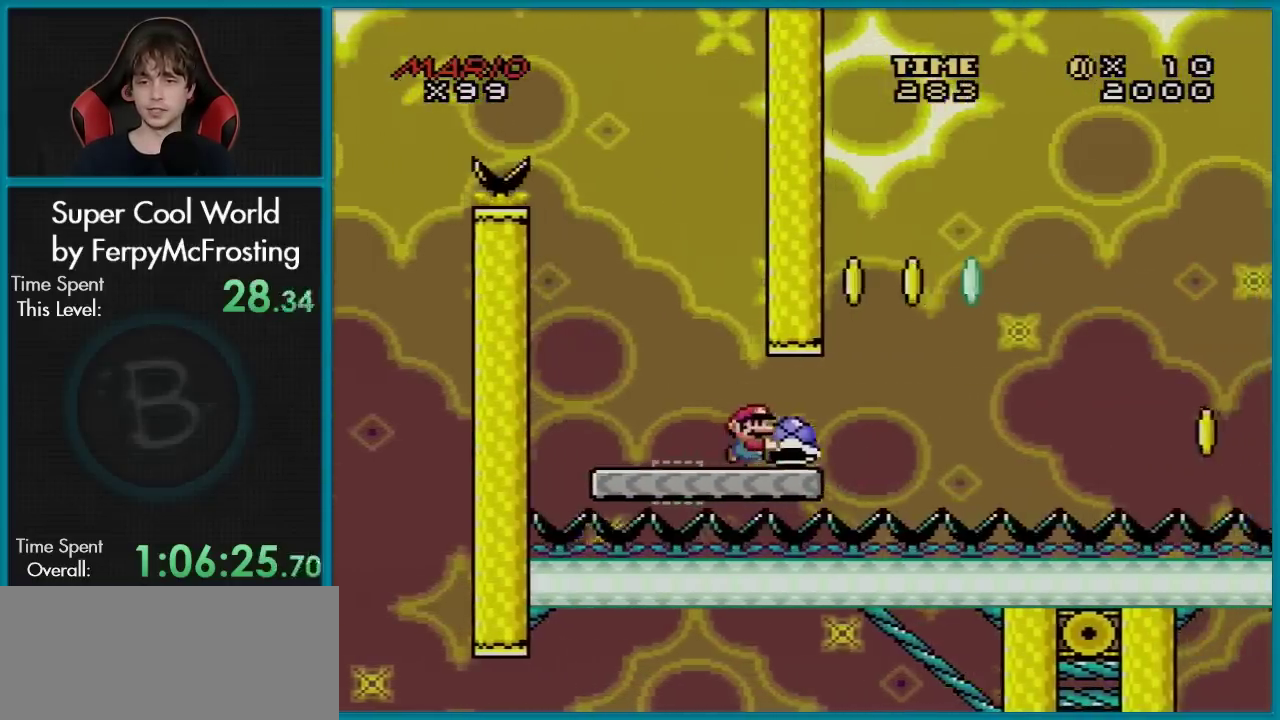
{"dt_ms": 501, "buttons": ["B", "DPAD_LEFT"], "events": [[101, "B", "down"], [418, "DPAD_LEFT", "down"], [418, "DPAD_RIGHT", "up"], [468, "Y", "up"]]}
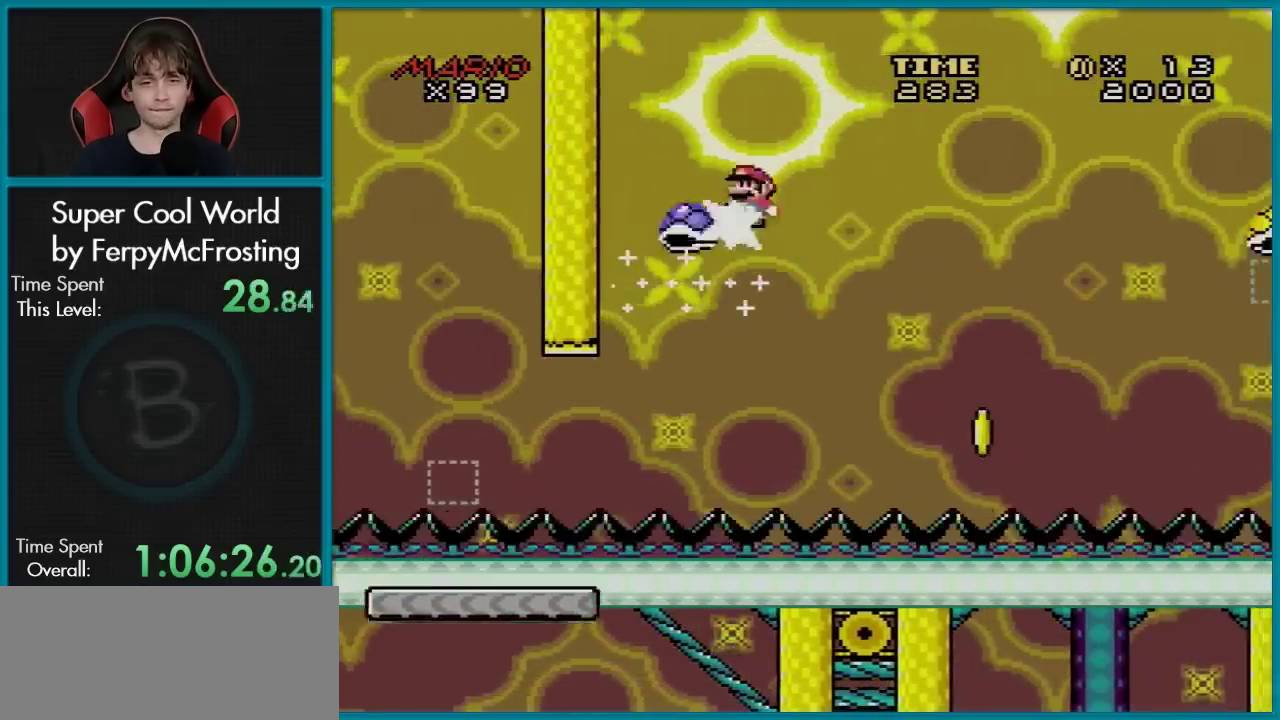
{"dt_ms": 500, "buttons": ["B", "Y", "DPAD_LEFT"], "events": [[17, "DPAD_LEFT", "up"], [33, "DPAD_RIGHT", "down"], [33, "Y", "down"], [384, "DPAD_RIGHT", "up"], [484, "DPAD_LEFT", "down"]]}
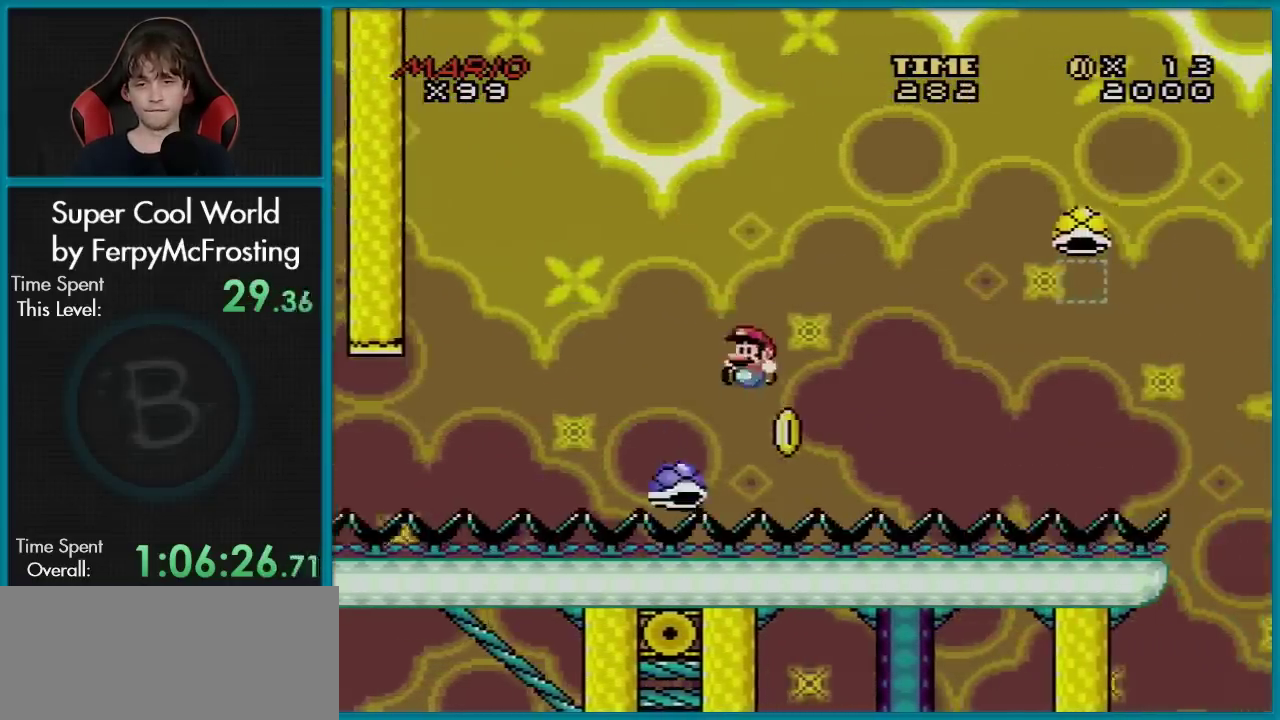
{"dt_ms": 501, "buttons": ["B", "Y", "DPAD_RIGHT"], "events": [[67, "DPAD_LEFT", "up"], [67, "DPAD_RIGHT", "down"]]}
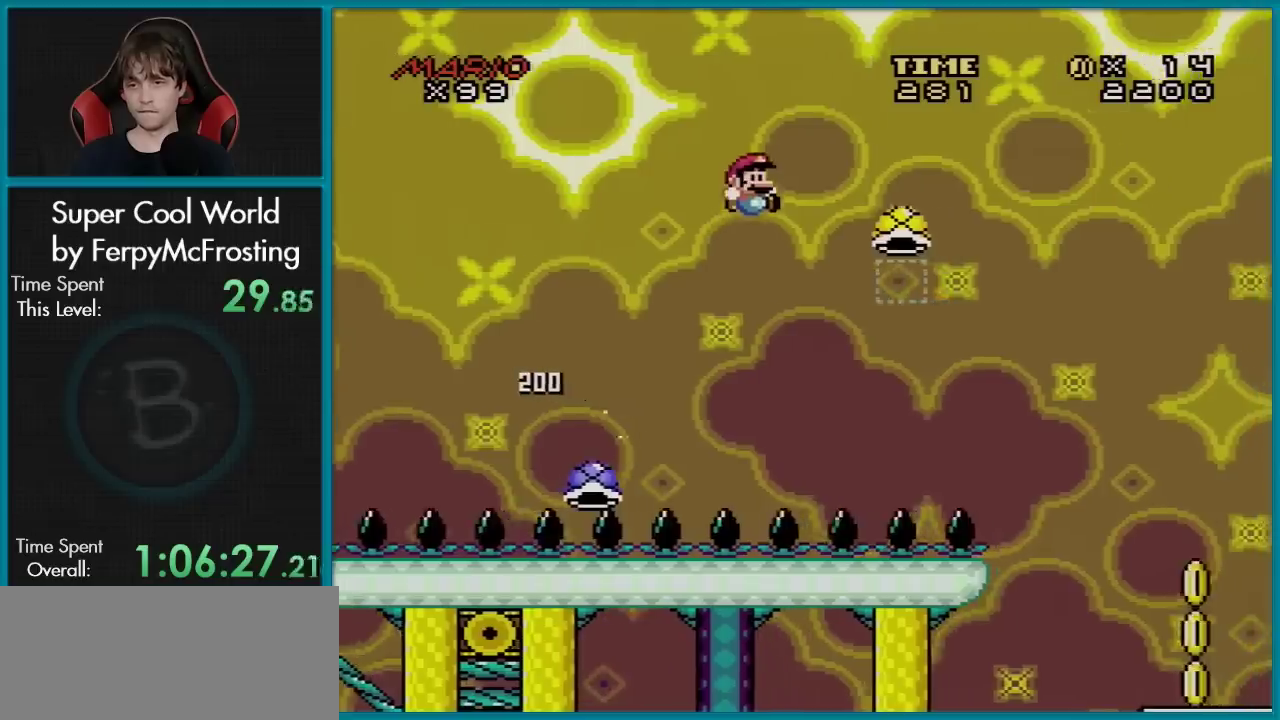
{"dt_ms": 500, "buttons": ["B", "Y", "DPAD_RIGHT"], "events": []}
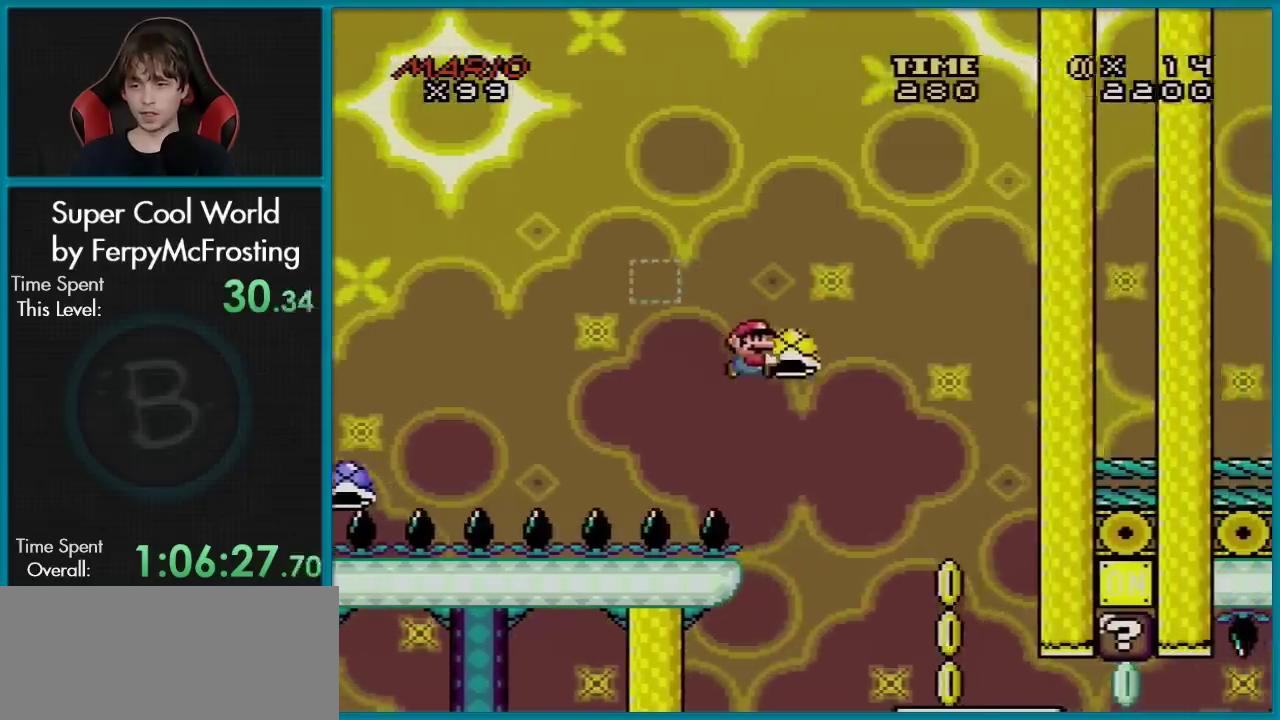
{"dt_ms": 501, "buttons": ["Y"], "events": [[351, "DPAD_RIGHT", "up"], [367, "B", "up"], [384, "DPAD_LEFT", "down"], [501, "DPAD_LEFT", "up"]]}
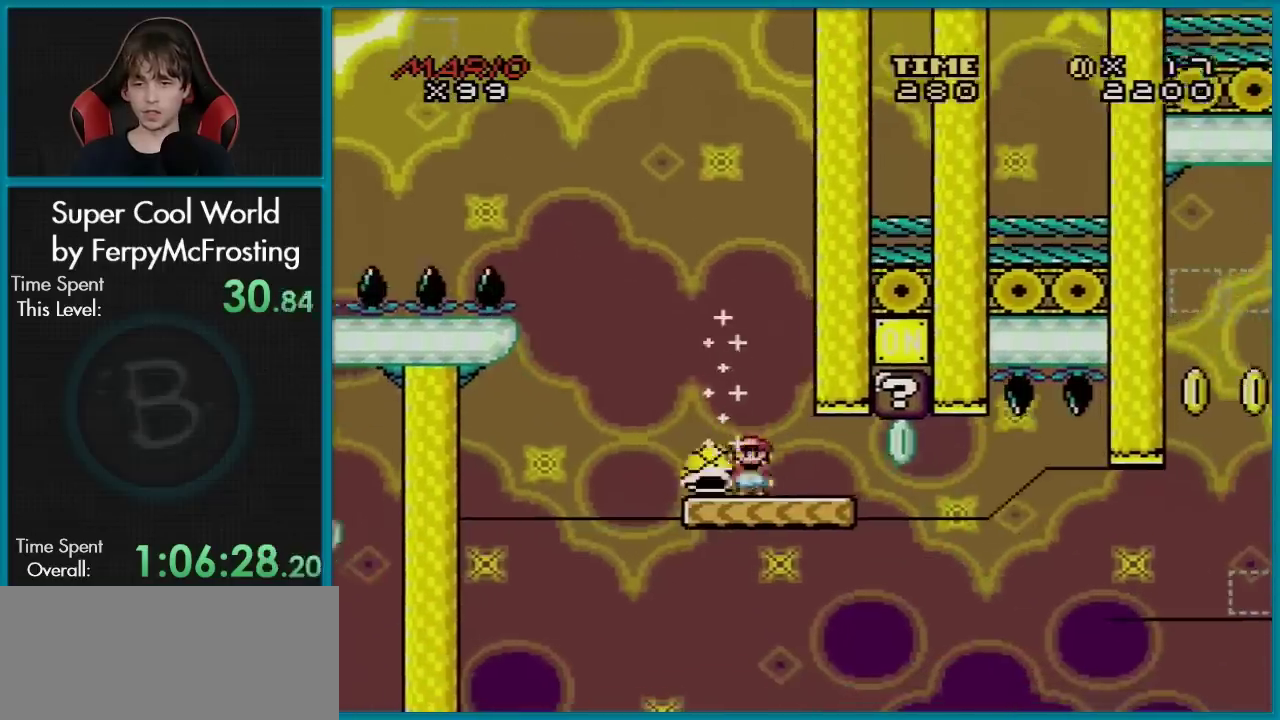
{"dt_ms": 500, "buttons": ["DPAD_UP", "DPAD_RIGHT"], "events": [[200, "DPAD_RIGHT", "down"], [350, "DPAD_RIGHT", "up"], [417, "DPAD_UP", "down"], [450, "Y", "up"], [500, "DPAD_RIGHT", "down"]]}
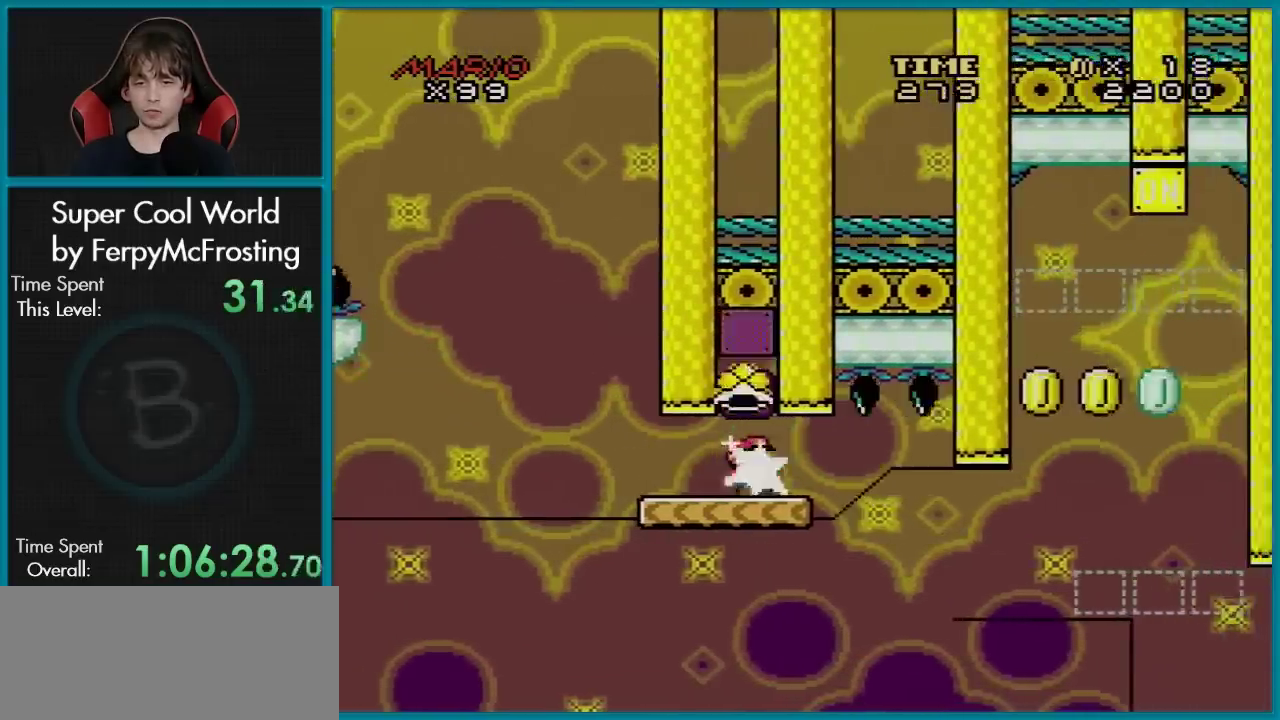
{"dt_ms": 601, "buttons": ["Y"], "events": [[17, "Y", "down"], [50, "DPAD_RIGHT", "up"], [101, "DPAD_UP", "up"], [384, "DPAD_LEFT", "down"], [584, "DPAD_LEFT", "up"]]}
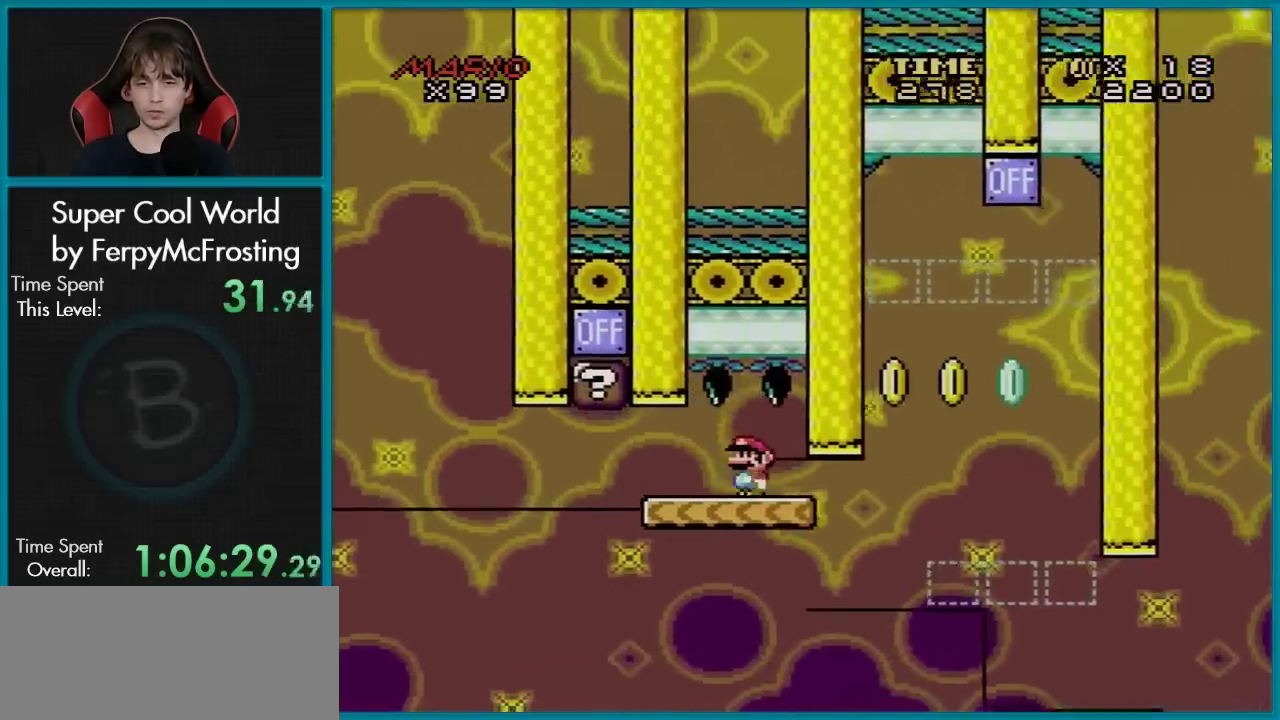
{"dt_ms": 400, "buttons": ["Y", "DPAD_RIGHT"], "events": [[117, "DPAD_RIGHT", "down"], [184, "DPAD_RIGHT", "up"], [384, "DPAD_RIGHT", "down"]]}